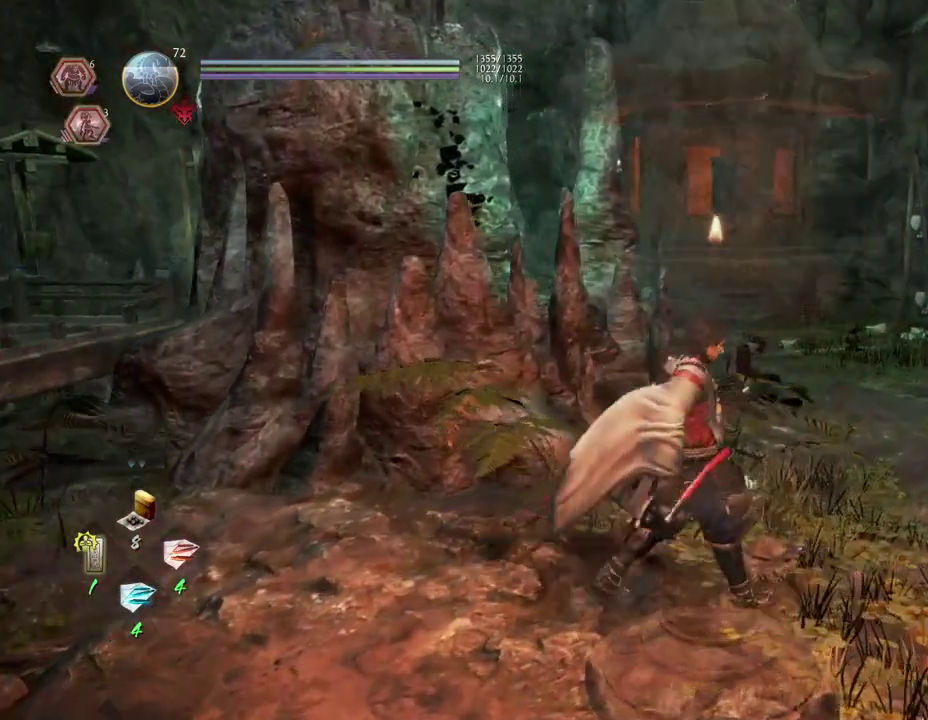
Gameplay with a controller (PlayStation layout); each line is a JSON object with the inputs held at the frame after it (dt_ms = milliseconds from this image to that frame). "events" lists button and stick changes between this image and that frame as [ms after this image, input, new state], when the widget could be followed in between.
{"dt_ms": 600, "buttons": [], "left_stick": "up-right", "right_stick": "left"}
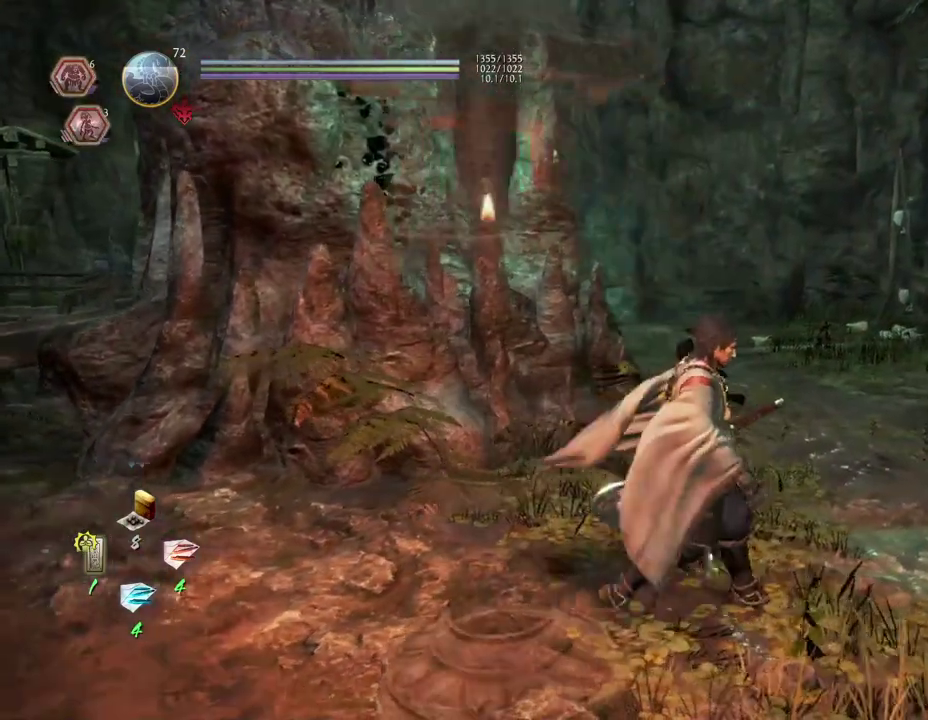
{"dt_ms": 400, "buttons": [], "left_stick": "up-right", "right_stick": "left"}
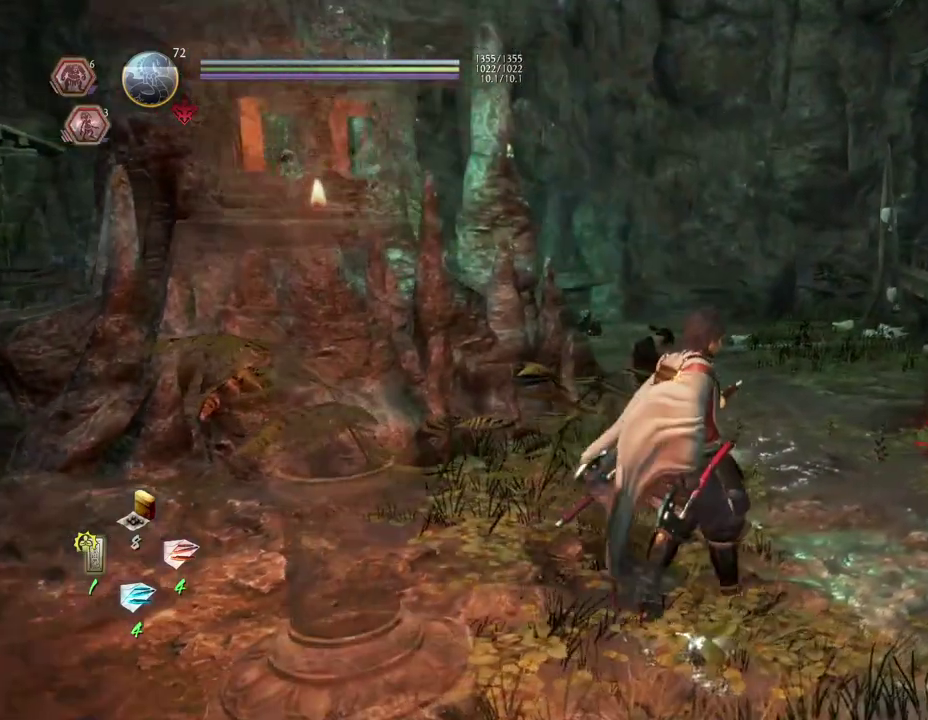
{"dt_ms": 300, "buttons": [], "left_stick": "up-right", "right_stick": "center", "events": [[67, "right_stick", "center"]]}
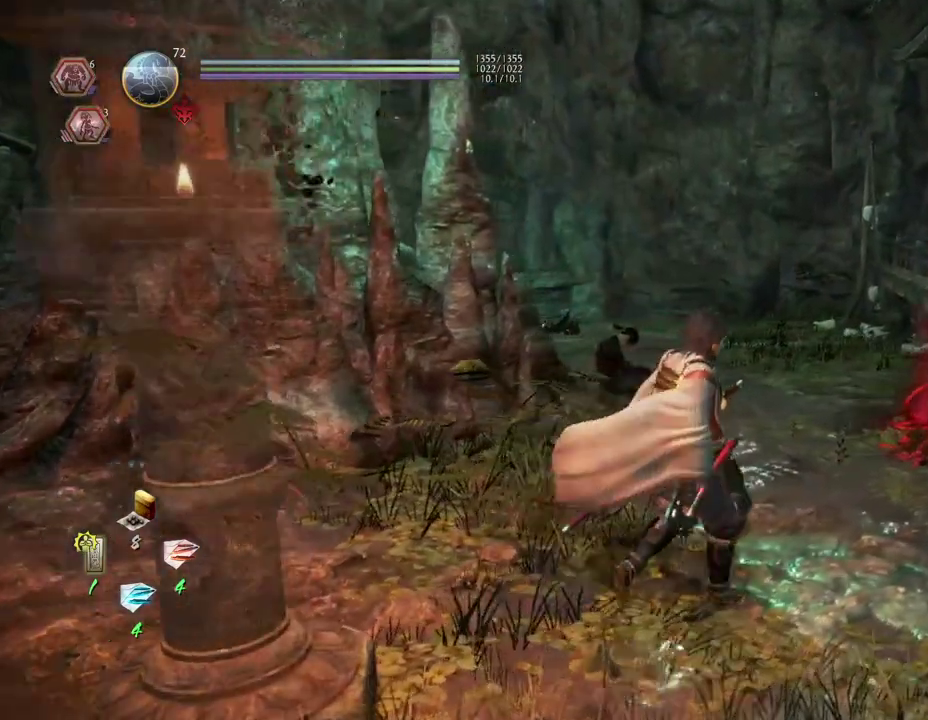
{"dt_ms": 600, "buttons": [], "left_stick": "right", "right_stick": "left", "events": [[333, "right_stick", "left"], [467, "left_stick", "right"]]}
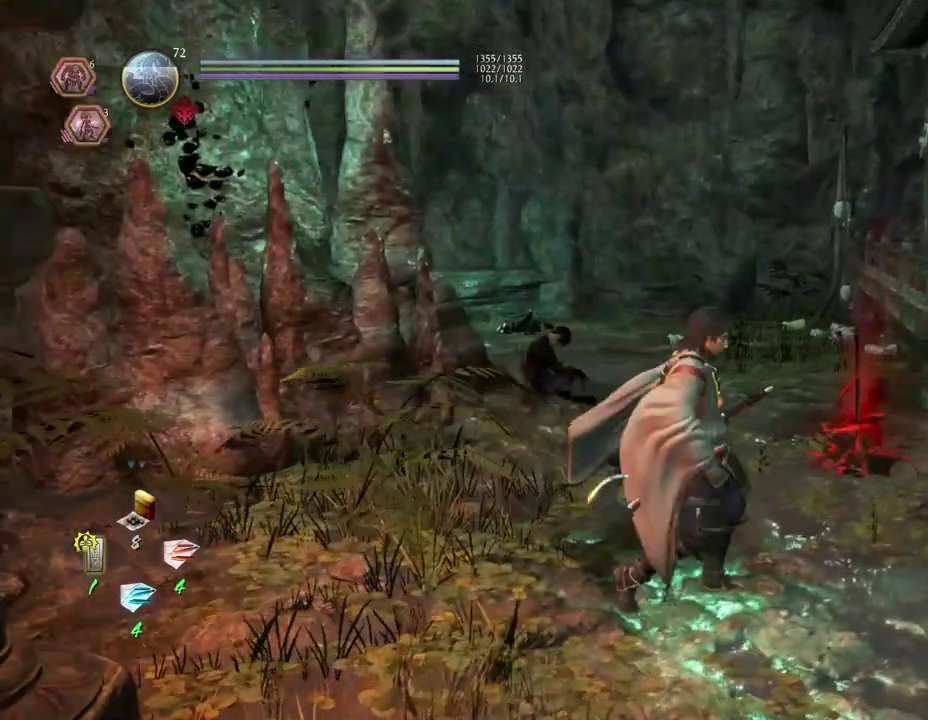
{"dt_ms": 600, "buttons": [], "left_stick": "down-left", "right_stick": "center", "events": [[33, "left_stick", "down-right"], [200, "left_stick", "down"], [333, "right_stick", "up-left"], [433, "left_stick", "down-left"], [500, "right_stick", "center"]]}
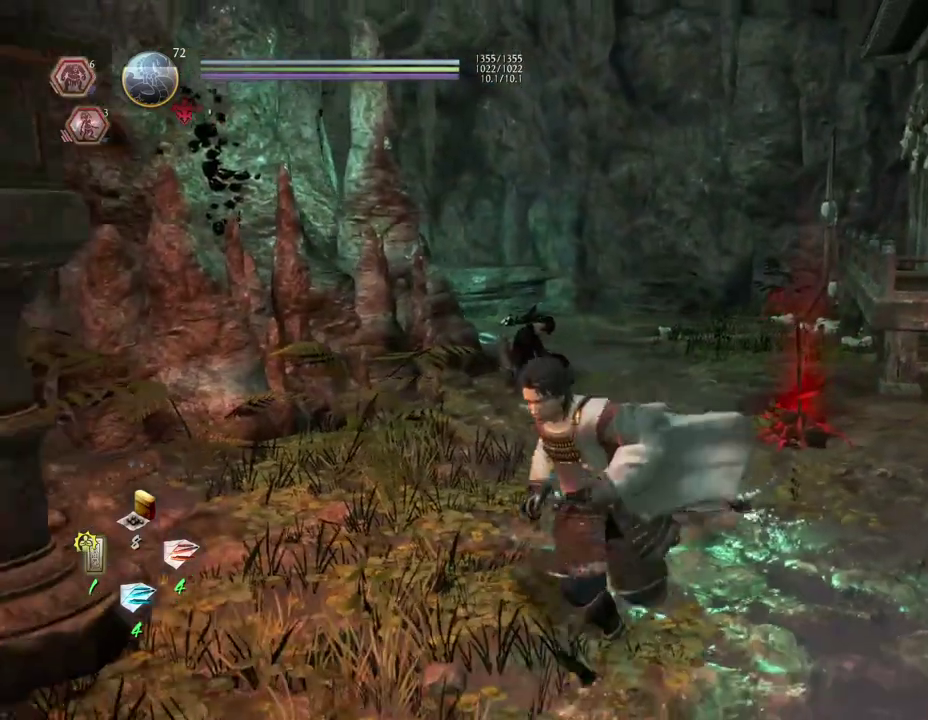
{"dt_ms": 600, "buttons": [], "left_stick": "left", "right_stick": "right"}
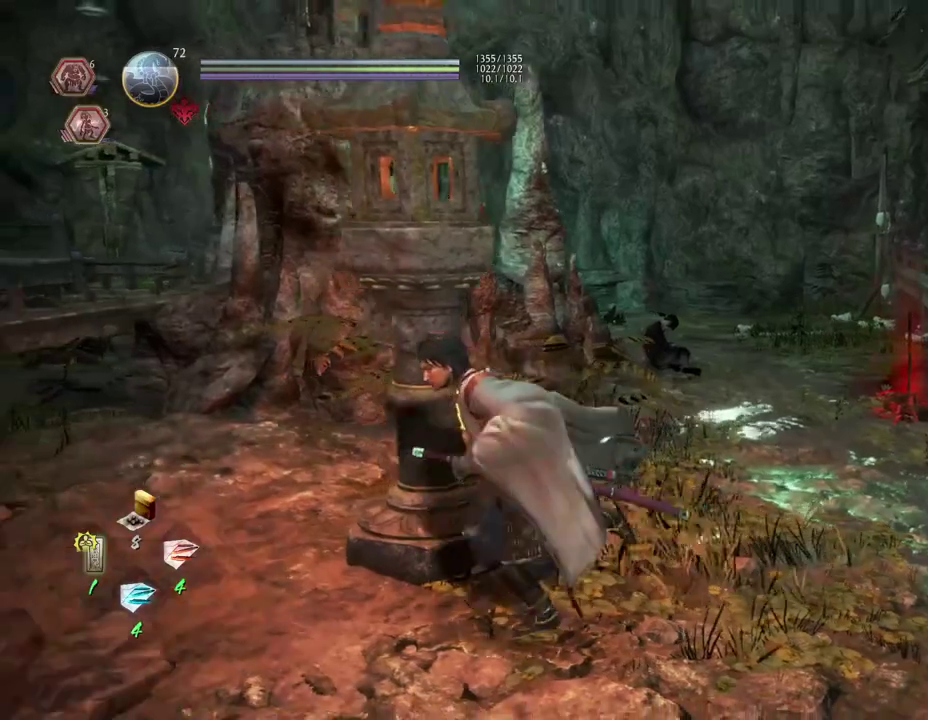
{"dt_ms": 400, "buttons": [], "left_stick": "left", "right_stick": "right"}
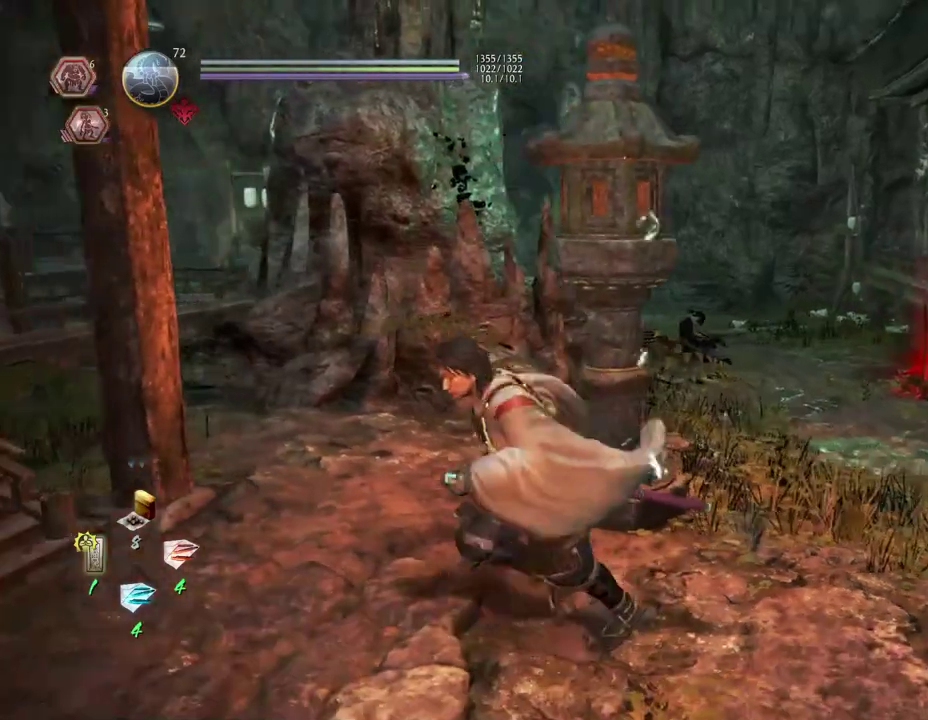
{"dt_ms": 300, "buttons": [], "left_stick": "center", "right_stick": "right", "events": [[83, "left_stick", "center"]]}
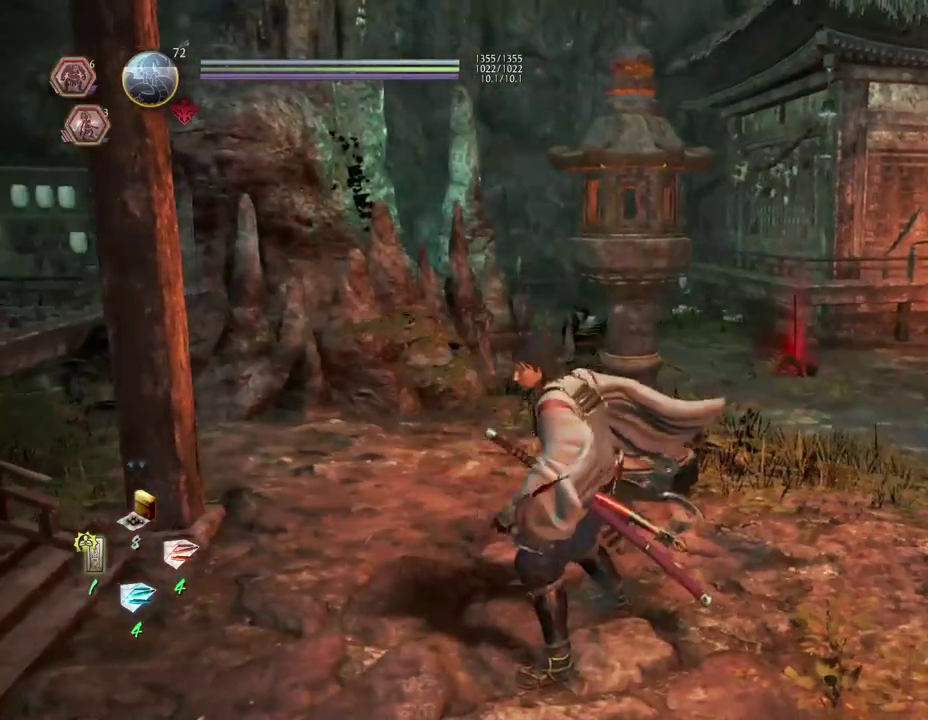
{"dt_ms": 700, "buttons": [], "left_stick": "center", "right_stick": "right", "events": [[83, "right_stick", "center"], [100, "L1", "down"], [183, "L1", "up"], [383, "right_stick", "right"]]}
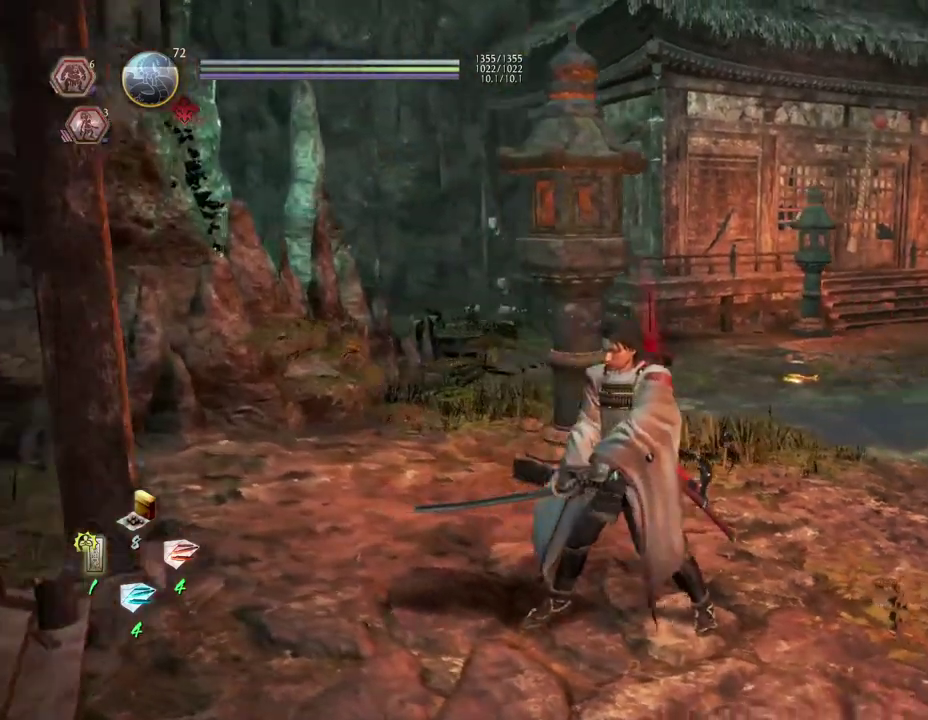
{"dt_ms": 500, "buttons": [], "left_stick": "center", "right_stick": "right", "events": [[183, "left_stick", "up-right"], [383, "left_stick", "center"]]}
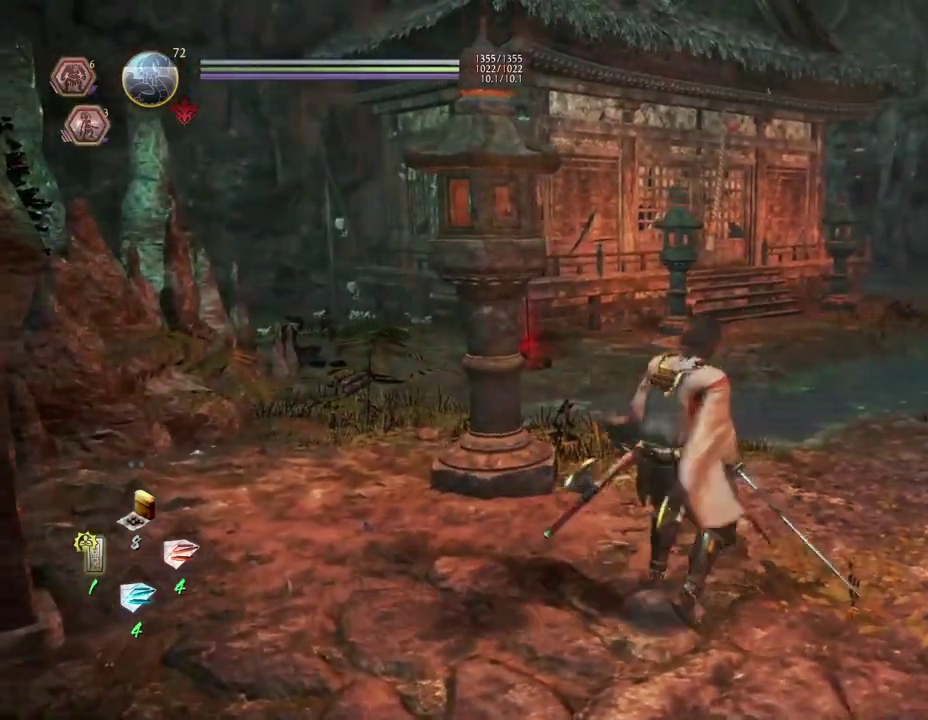
{"dt_ms": 500, "buttons": [], "left_stick": "center", "right_stick": "center", "events": [[333, "right_stick", "center"]]}
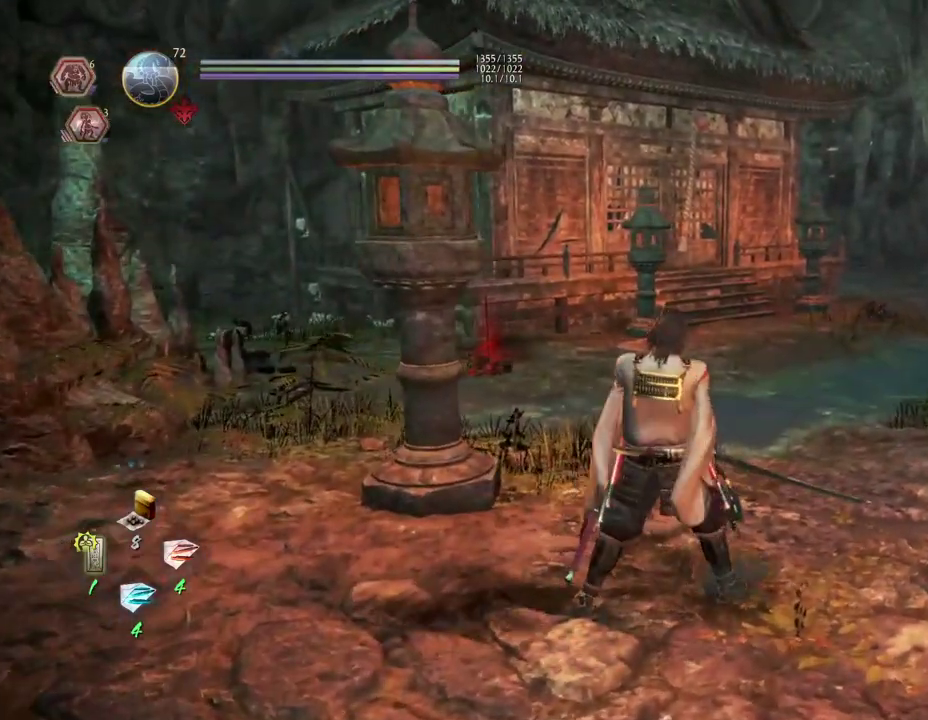
{"dt_ms": 500, "buttons": [], "left_stick": "center", "right_stick": "center", "events": []}
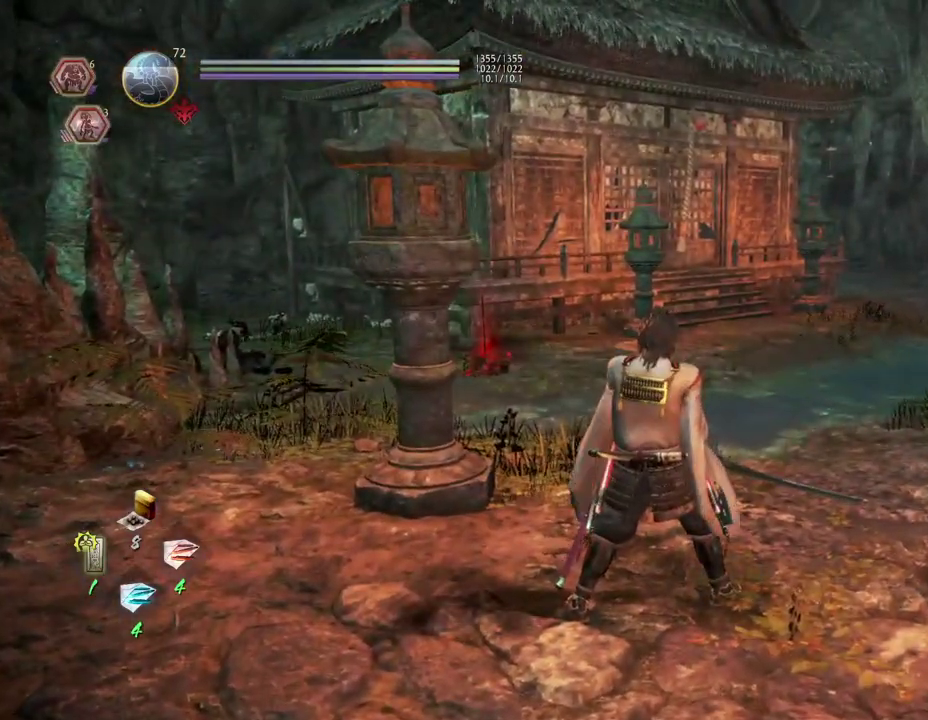
{"dt_ms": 500, "buttons": [], "left_stick": "up", "right_stick": "center", "events": [[83, "left_stick", "up"]]}
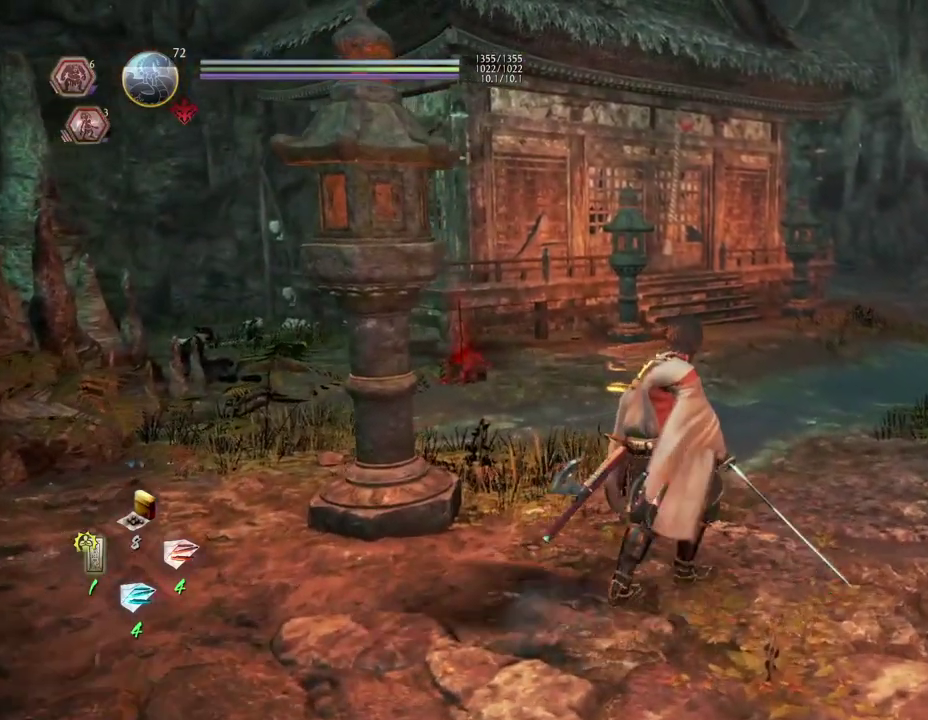
{"dt_ms": 300, "buttons": [], "left_stick": "center", "right_stick": "left", "events": [[117, "right_stick", "left"], [250, "left_stick", "center"]]}
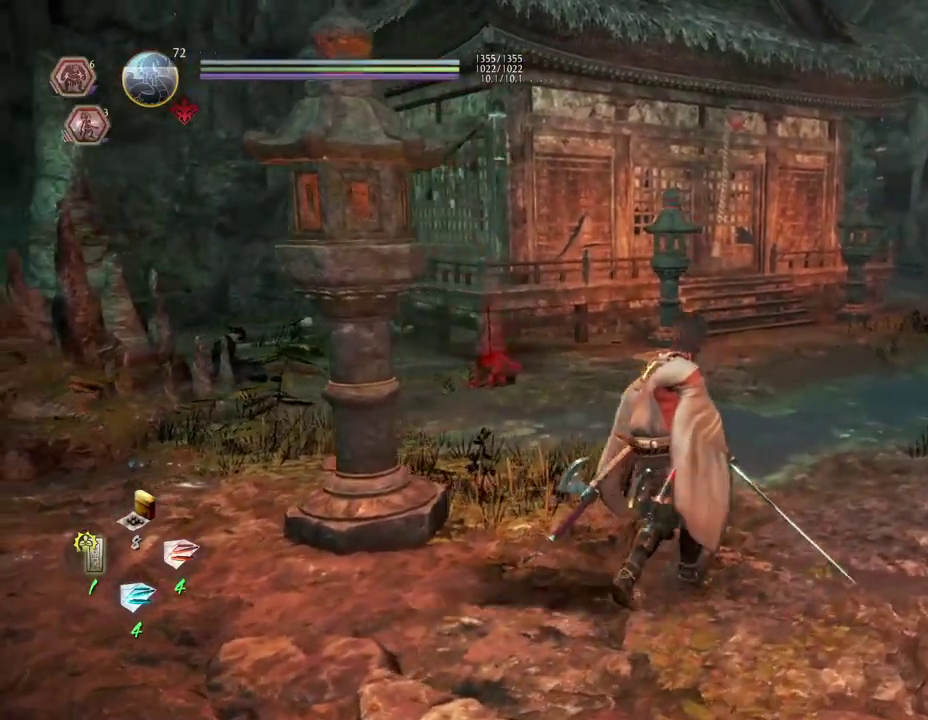
{"dt_ms": 700, "buttons": [], "left_stick": "center", "right_stick": "left"}
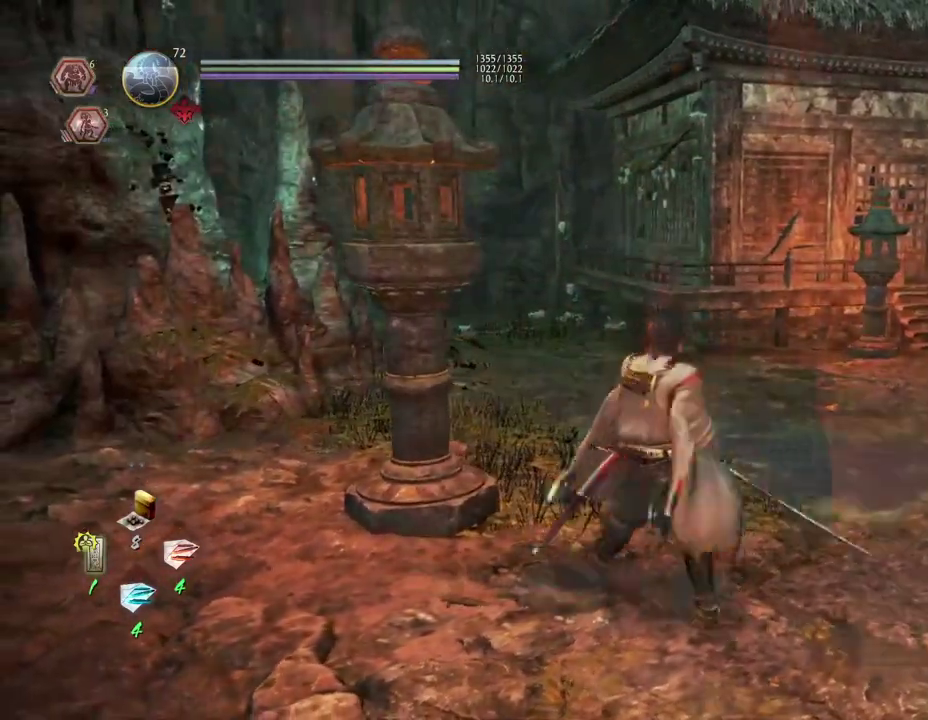
{"dt_ms": 600, "buttons": [], "left_stick": "up-right", "right_stick": "left"}
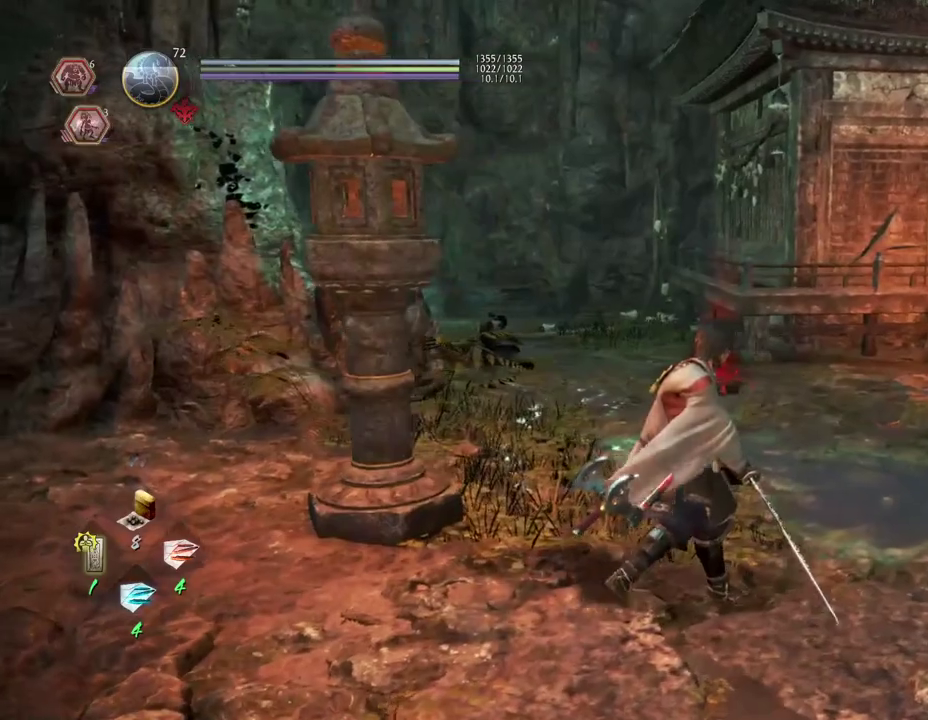
{"dt_ms": 600, "buttons": [], "left_stick": "center", "right_stick": "left", "events": [[283, "left_stick", "center"]]}
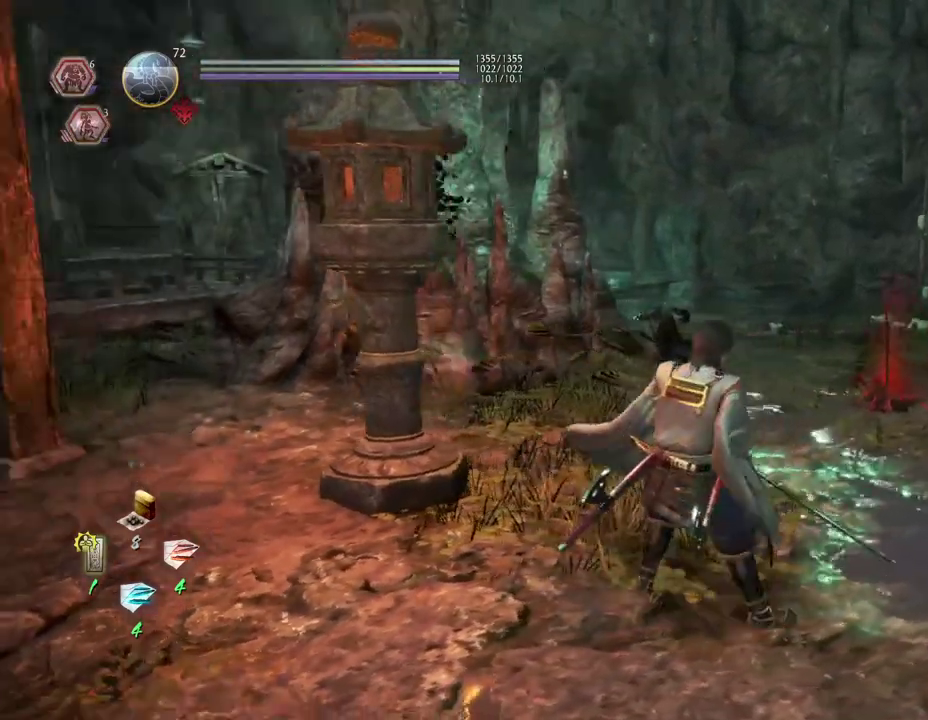
{"dt_ms": 300, "buttons": [], "left_stick": "center", "right_stick": "left", "events": []}
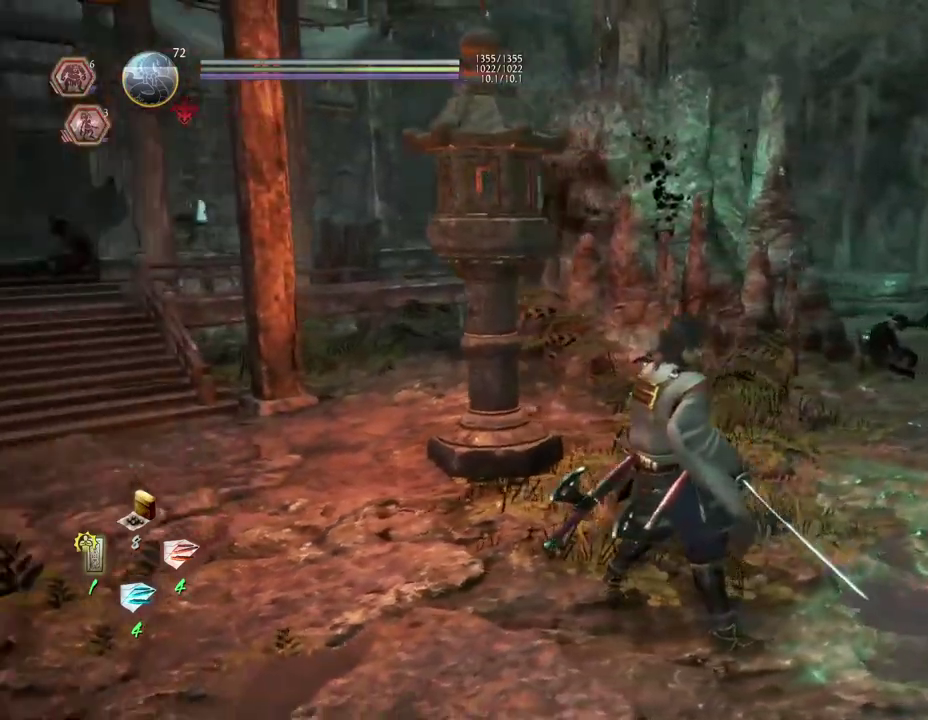
{"dt_ms": 400, "buttons": [], "left_stick": "center", "right_stick": "left", "events": []}
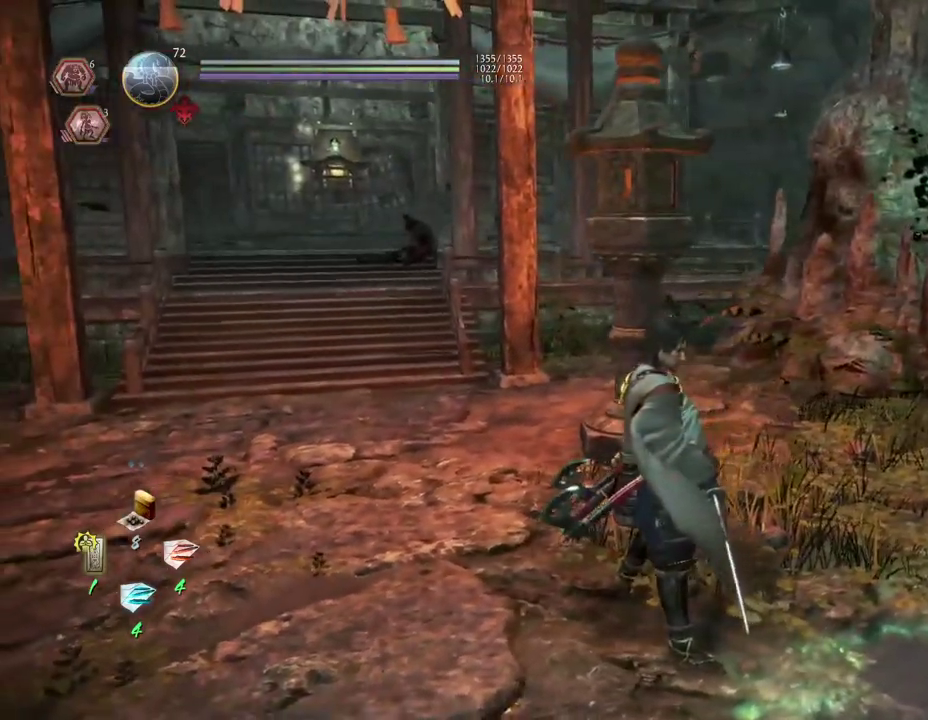
{"dt_ms": 600, "buttons": [], "left_stick": "left", "right_stick": "center", "events": [[300, "right_stick", "center"], [433, "left_stick", "left"]]}
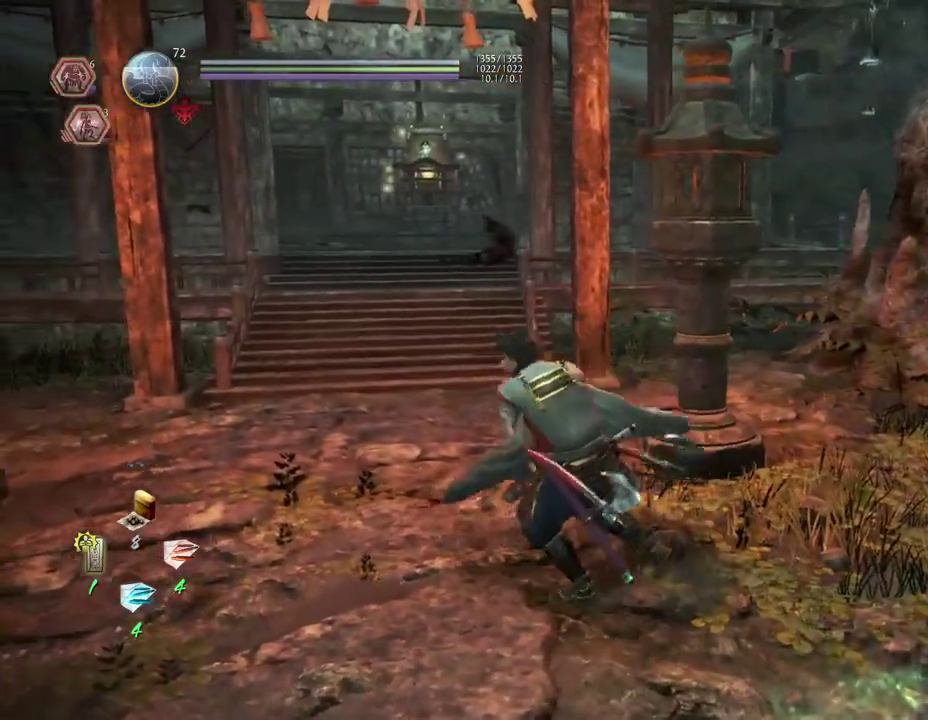
{"dt_ms": 600, "buttons": [], "left_stick": "left", "right_stick": "right", "events": [[450, "right_stick", "right"]]}
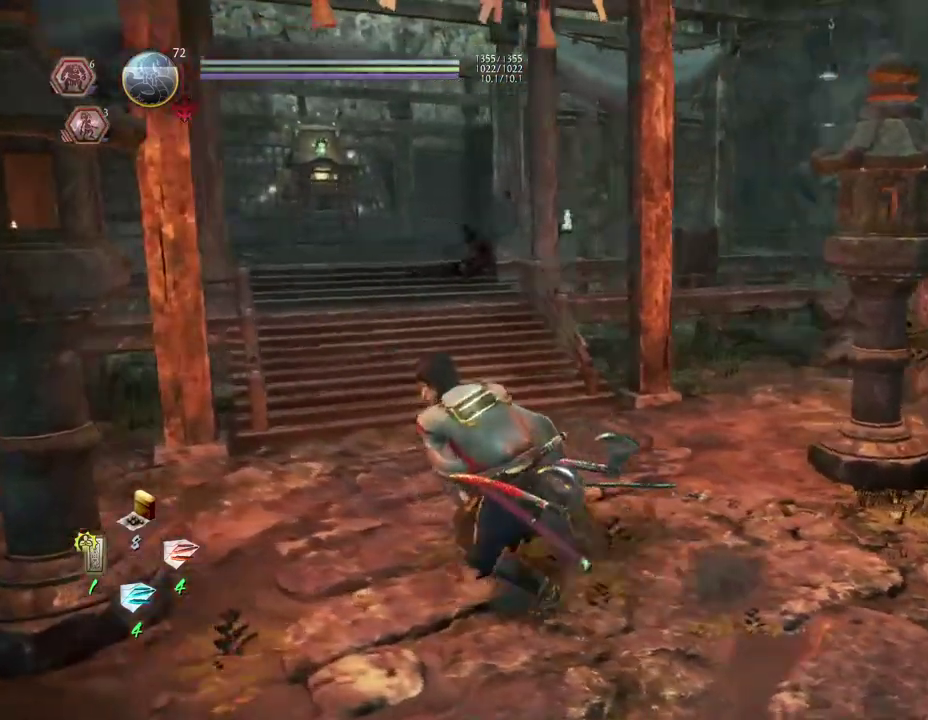
{"dt_ms": 600, "buttons": [], "left_stick": "center", "right_stick": "right", "events": [[300, "left_stick", "center"]]}